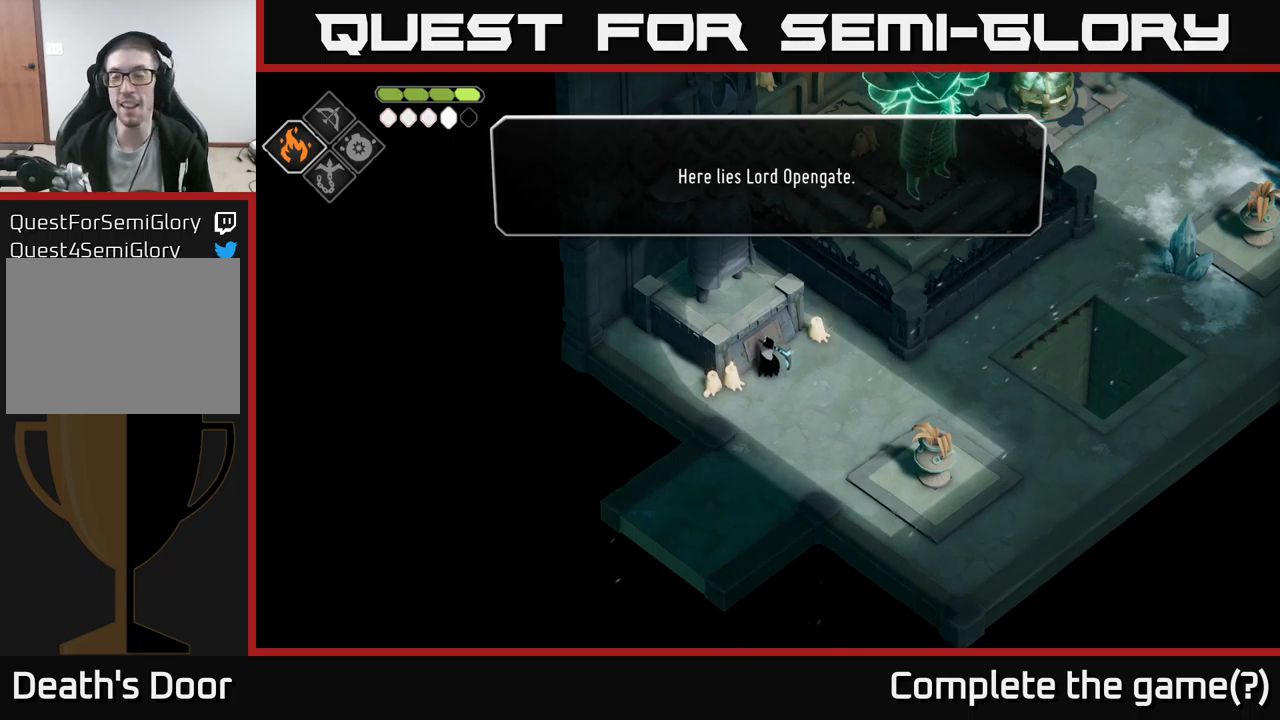
Gameplay with a controller (Xbox layout); each line is a JSON object with the inputs held at the frame after it. "events" lists button and stick changes between this image and that frame as [ms after this image, input, new state], when the widget could be followed in between.
{"buttons": [], "left_stick": "center", "right_stick": "center", "events": []}
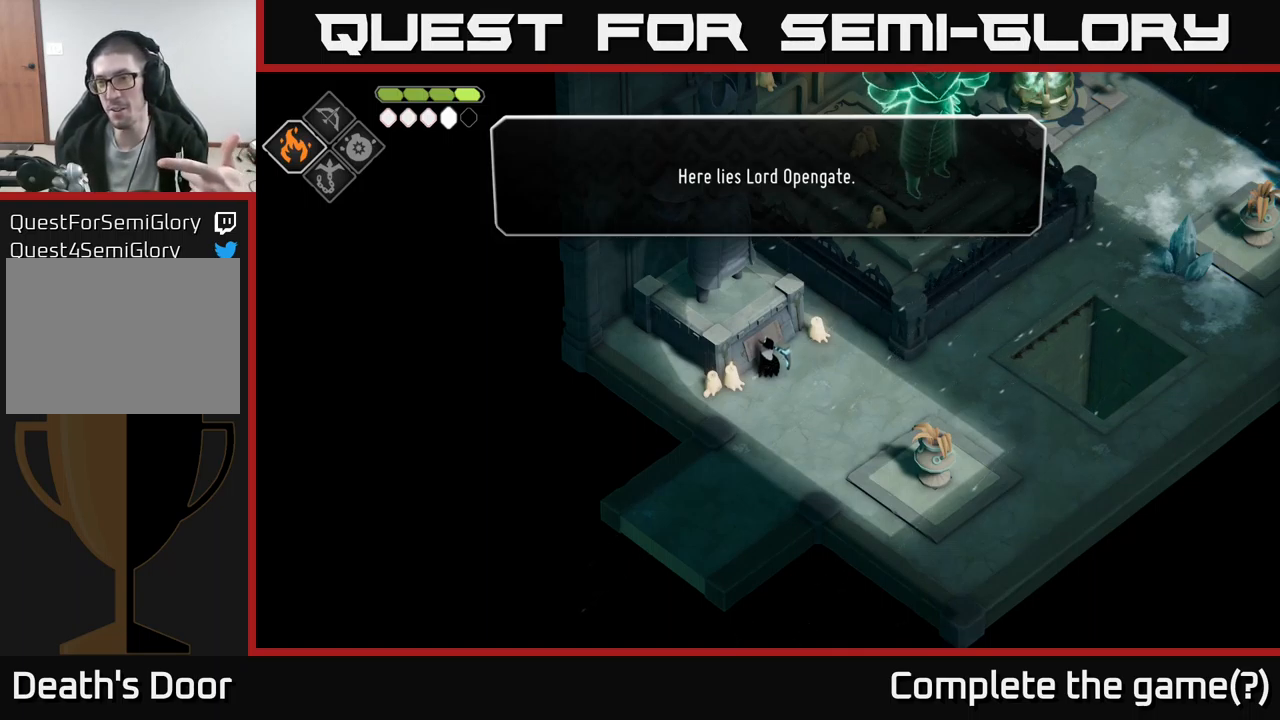
{"buttons": [], "left_stick": "center", "right_stick": "center", "events": []}
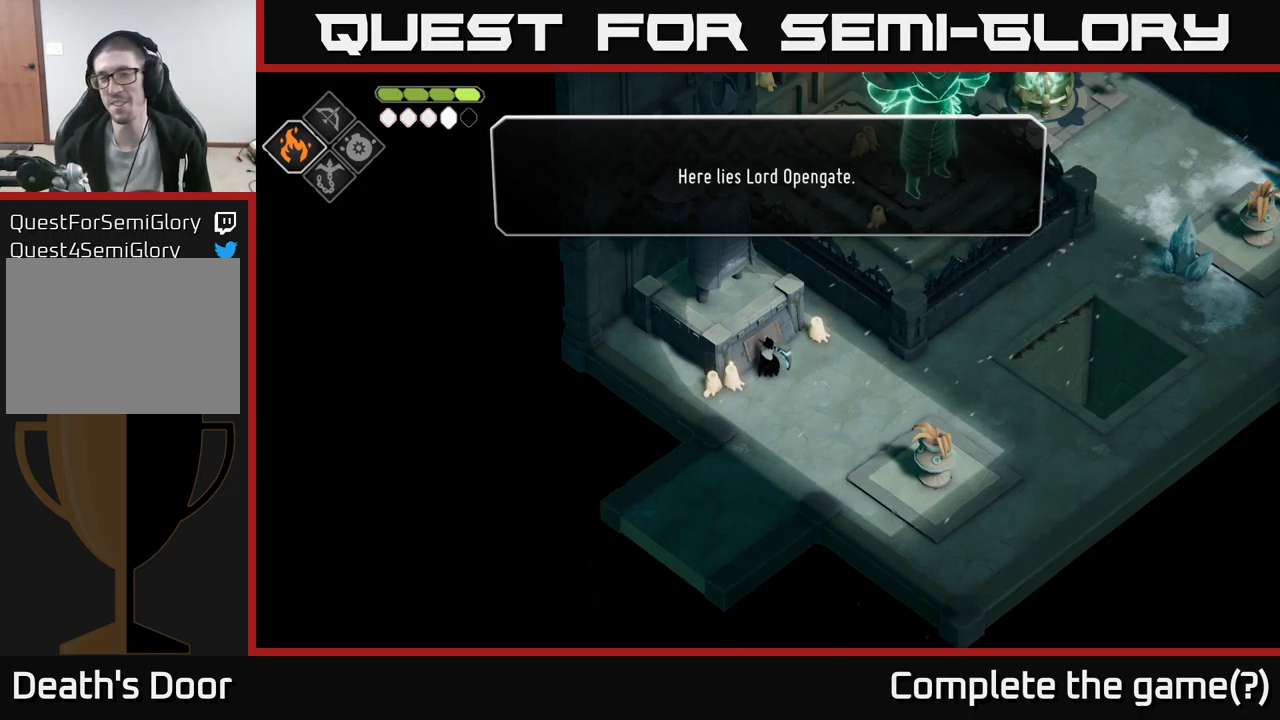
{"buttons": [], "left_stick": "center", "right_stick": "center", "events": [[317, "A", "down"], [500, "A", "up"]]}
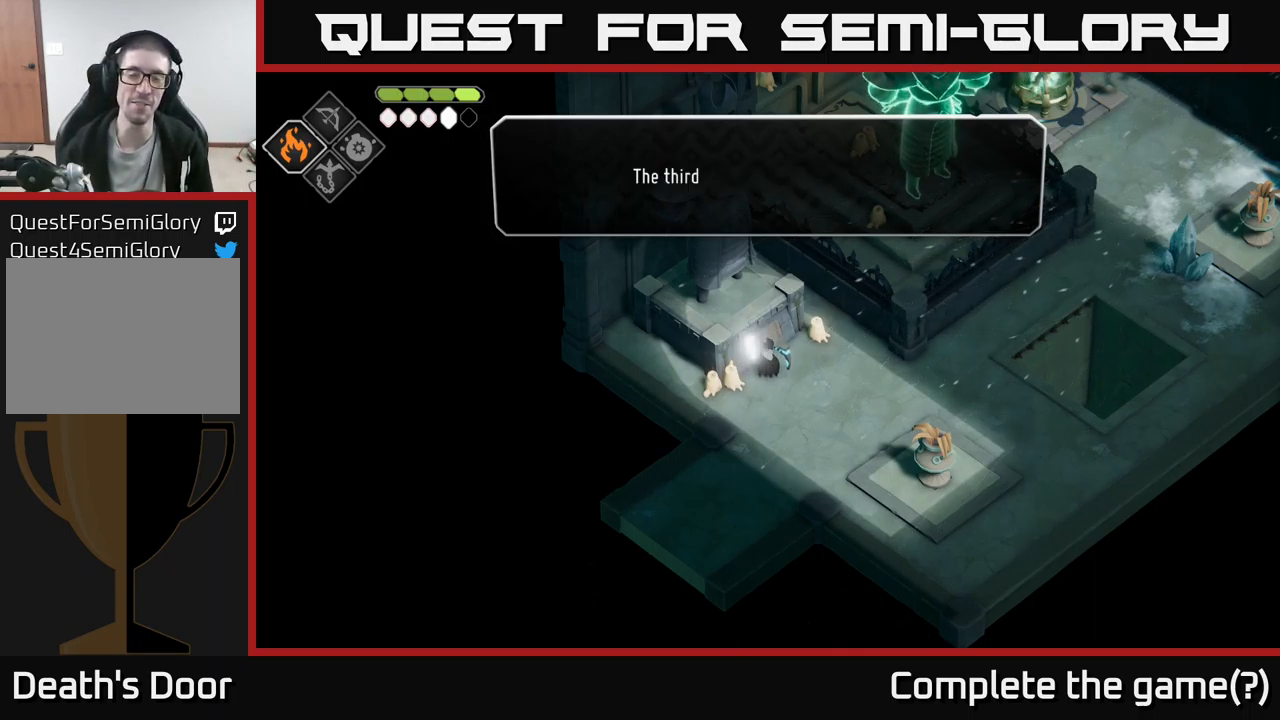
{"buttons": [], "left_stick": "center", "right_stick": "center", "events": []}
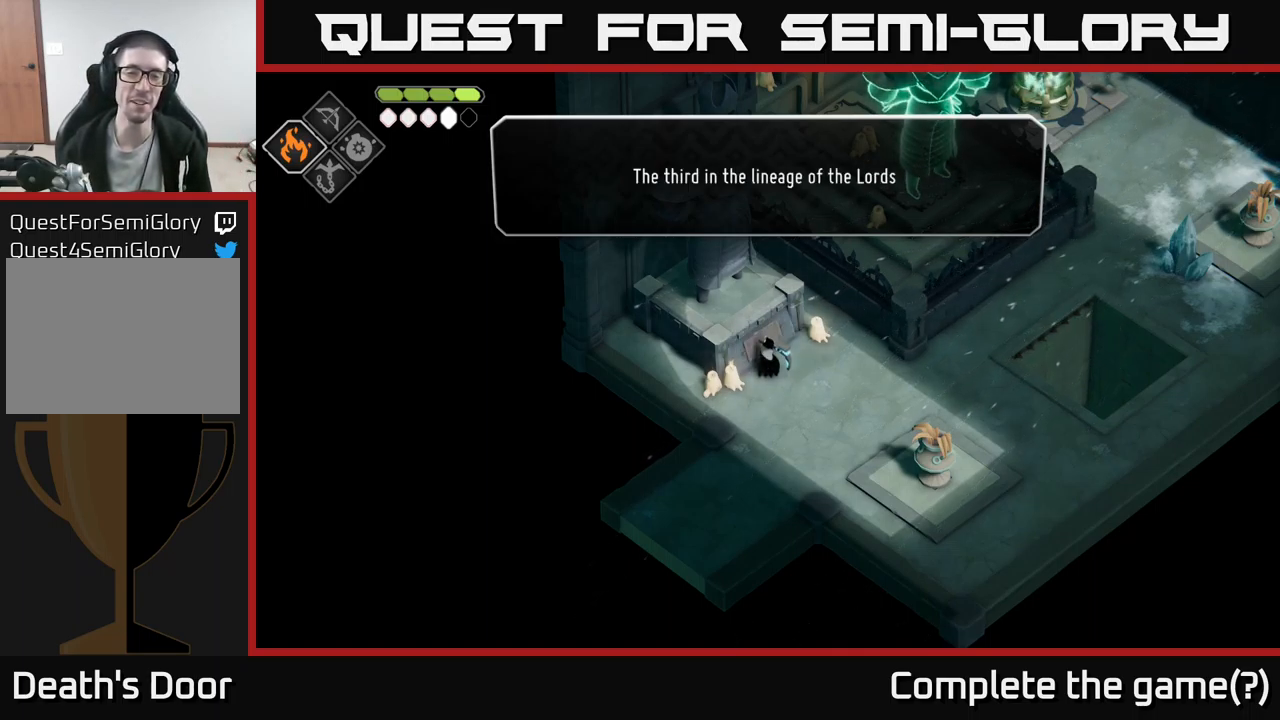
{"buttons": [], "left_stick": "center", "right_stick": "center", "events": []}
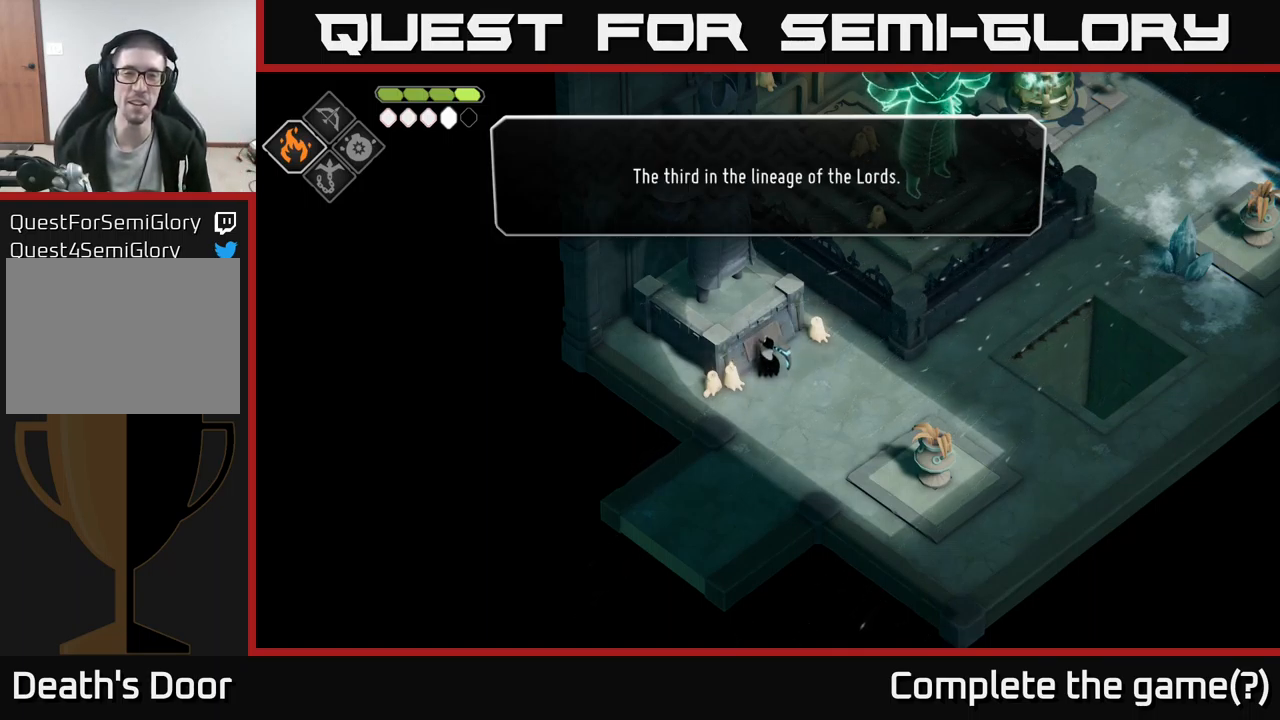
{"buttons": [], "left_stick": "center", "right_stick": "center", "events": []}
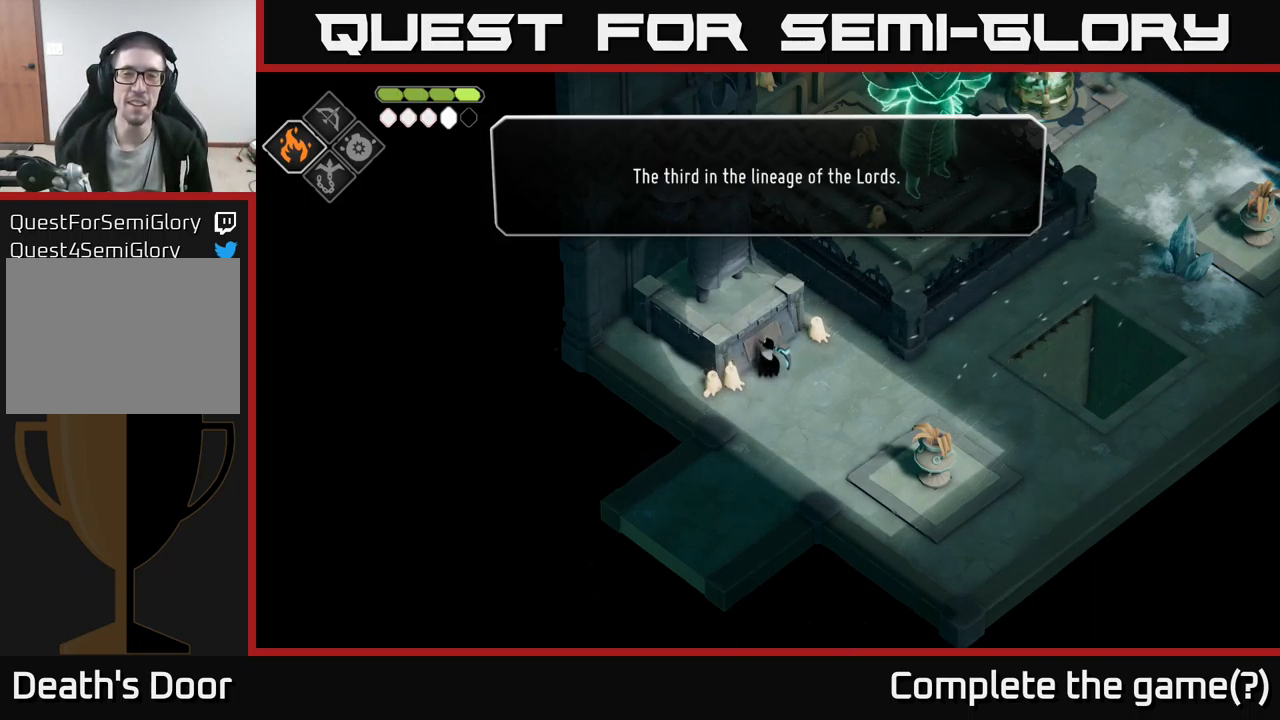
{"buttons": [], "left_stick": "center", "right_stick": "center", "events": [[67, "A", "down"], [167, "A", "up"]]}
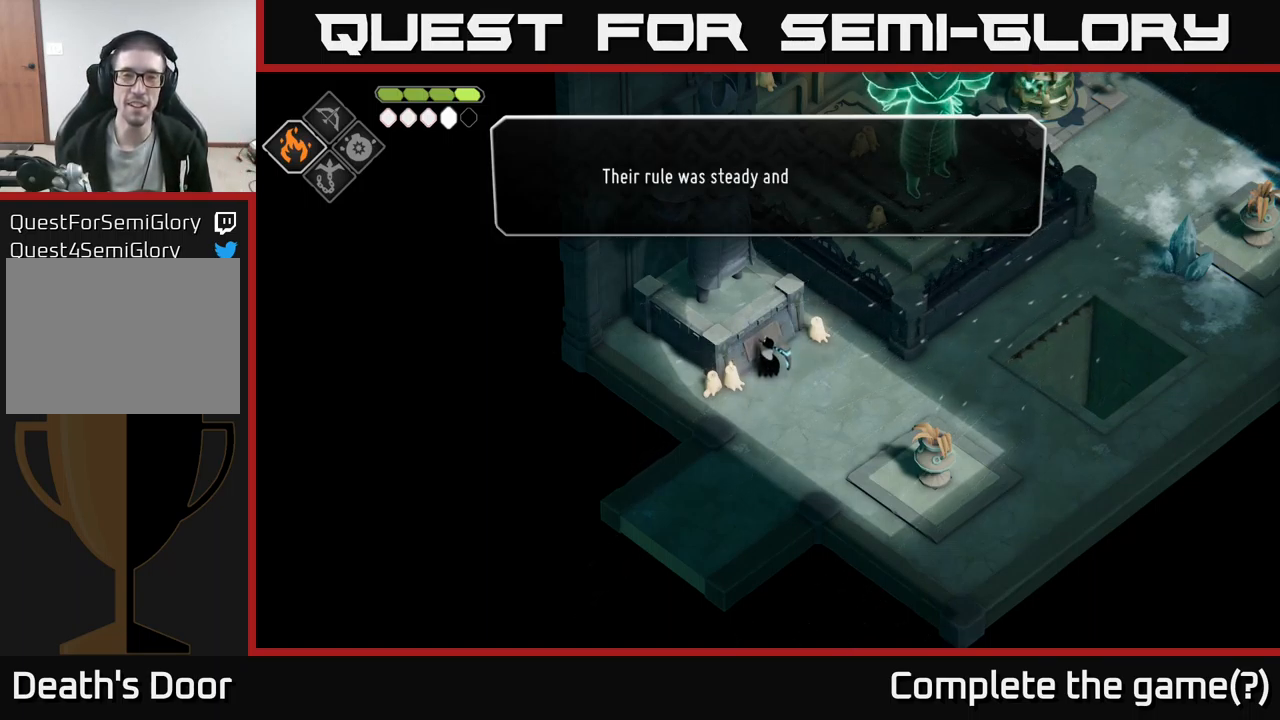
{"buttons": [], "left_stick": "center", "right_stick": "center", "events": []}
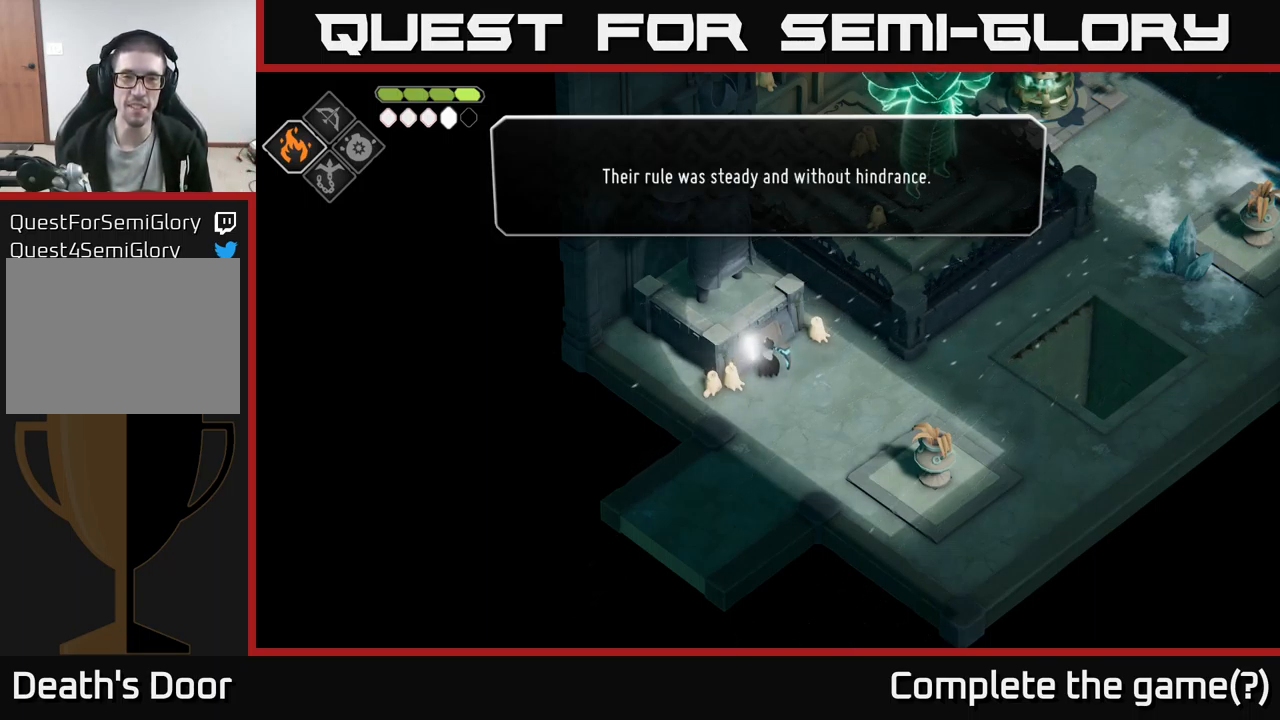
{"buttons": [], "left_stick": "center", "right_stick": "center", "events": []}
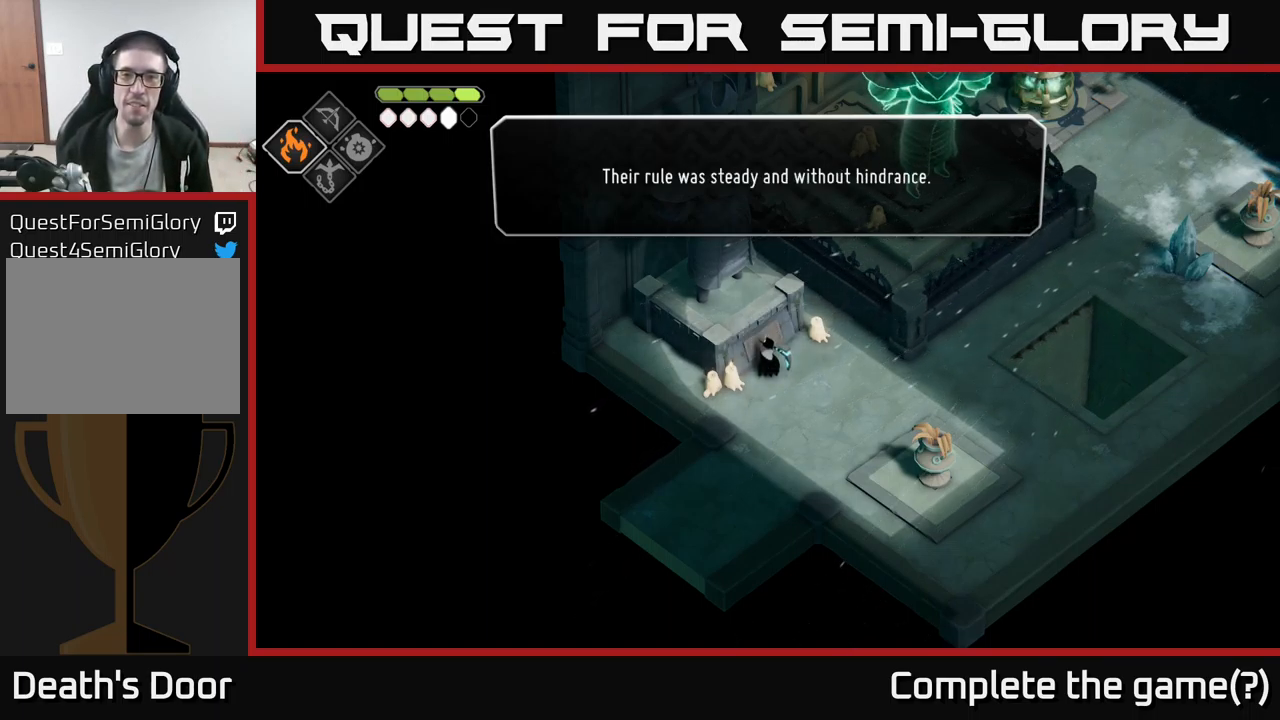
{"buttons": [], "left_stick": "center", "right_stick": "center", "events": []}
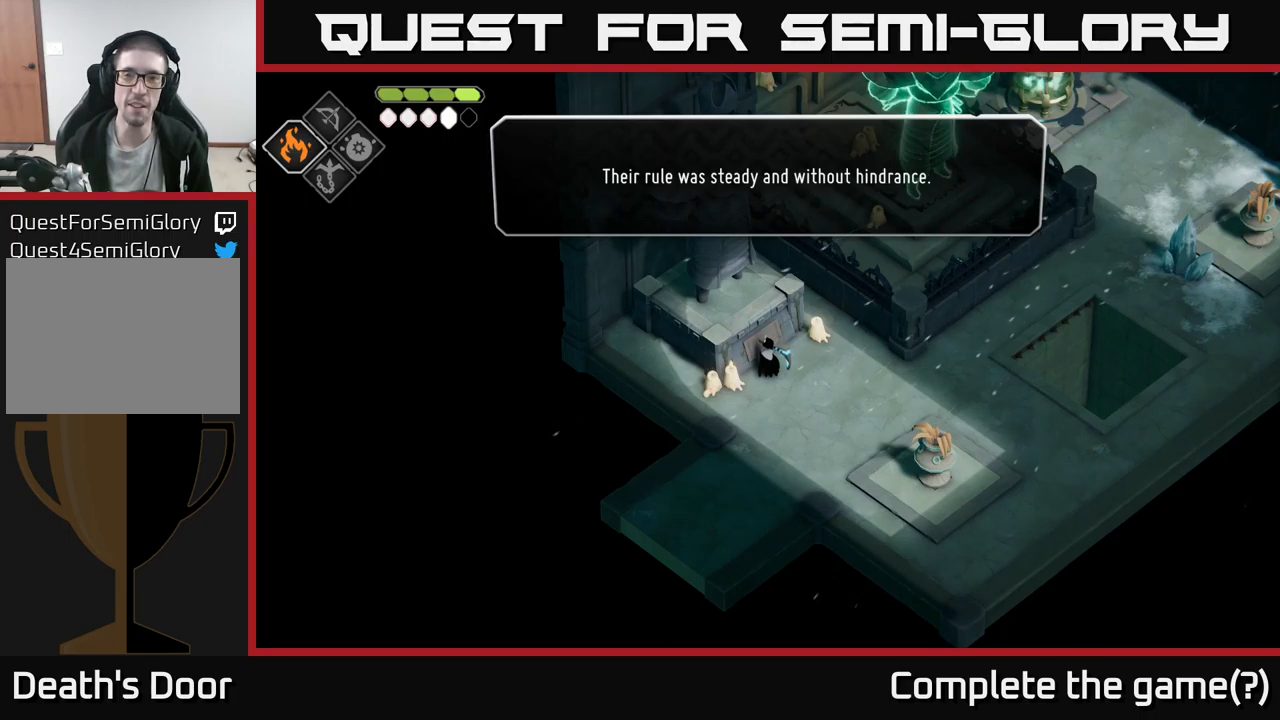
{"buttons": [], "left_stick": "center", "right_stick": "center", "events": [[217, "A", "down"], [284, "A", "up"]]}
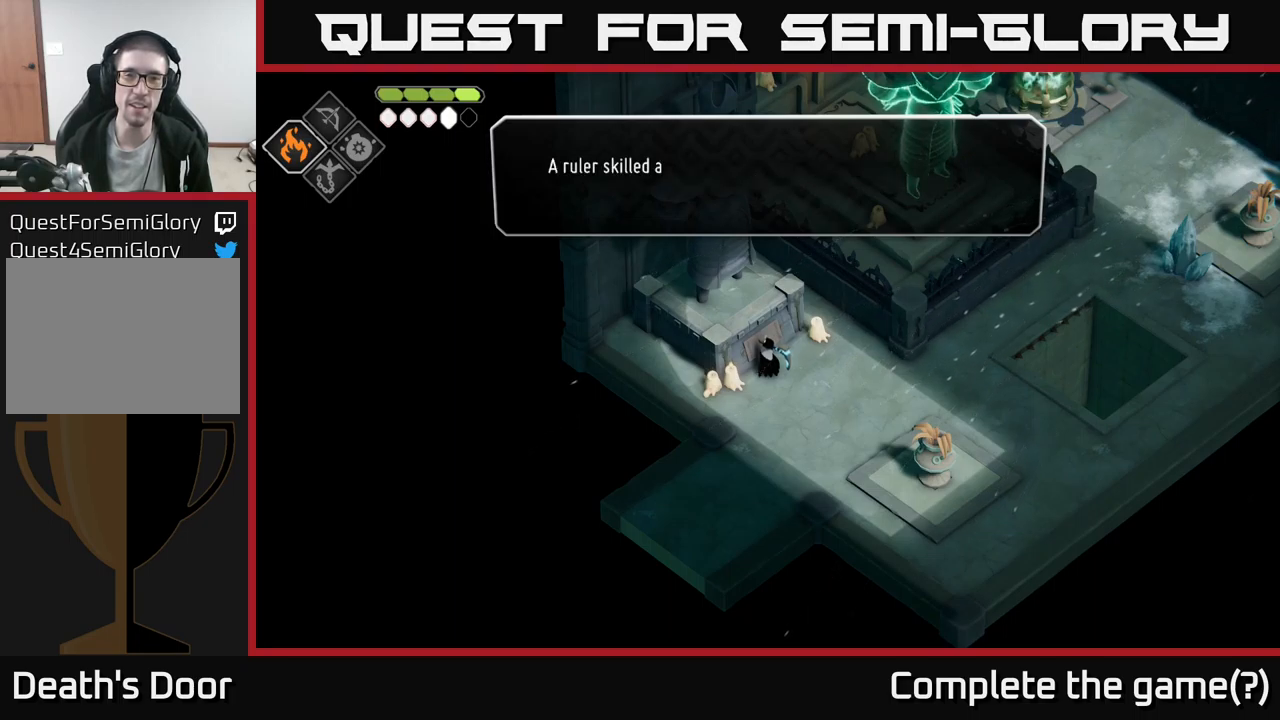
{"buttons": [], "left_stick": "center", "right_stick": "center", "events": []}
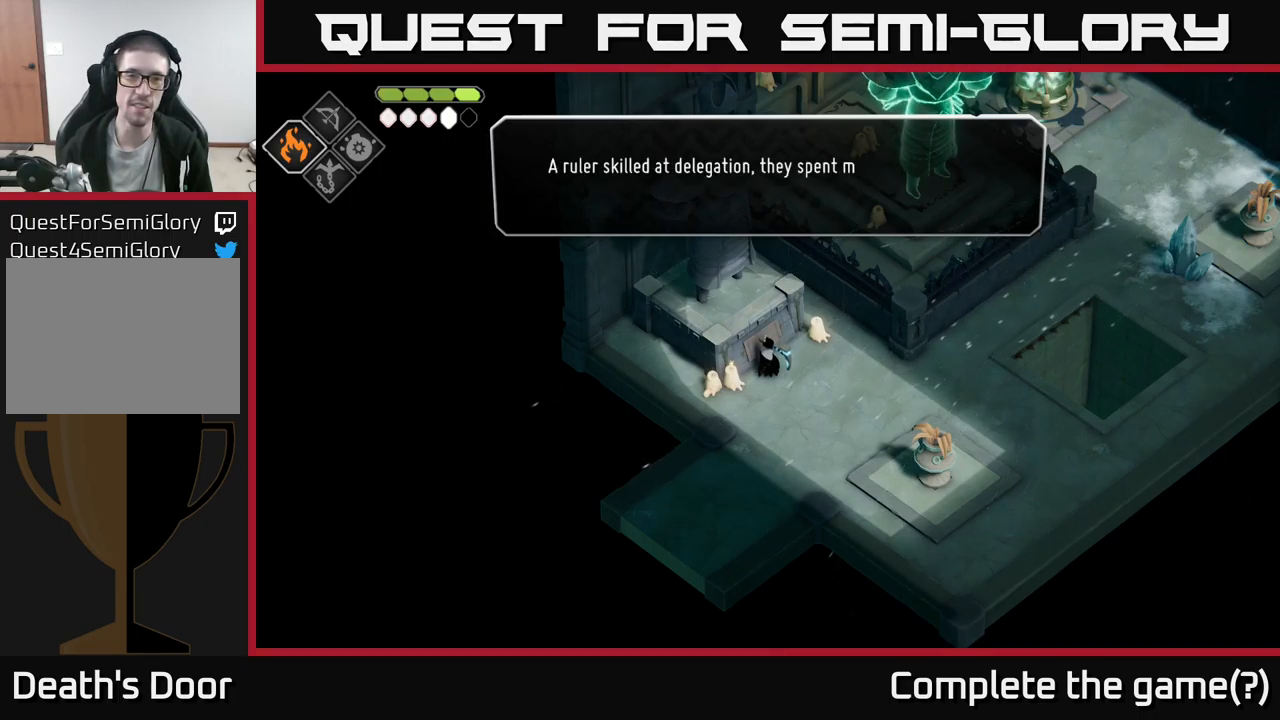
{"buttons": [], "left_stick": "center", "right_stick": "center", "events": []}
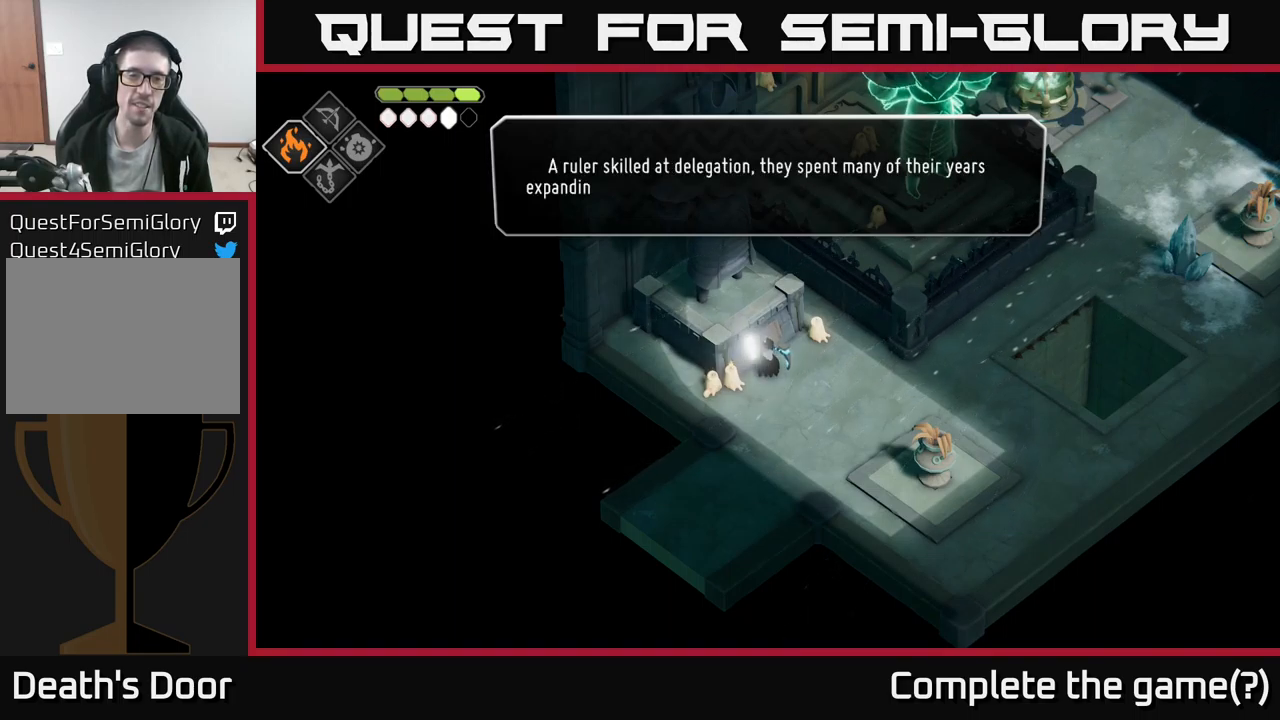
{"buttons": [], "left_stick": "center", "right_stick": "center", "events": []}
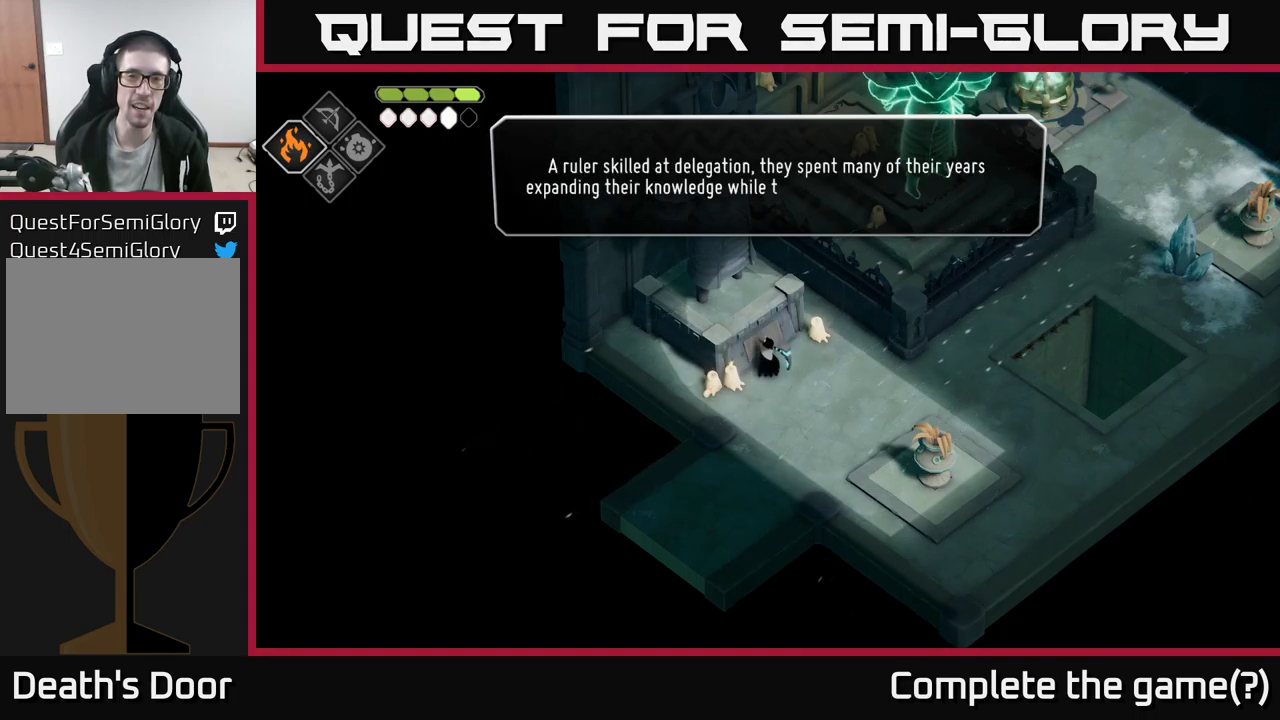
{"buttons": [], "left_stick": "center", "right_stick": "center", "events": []}
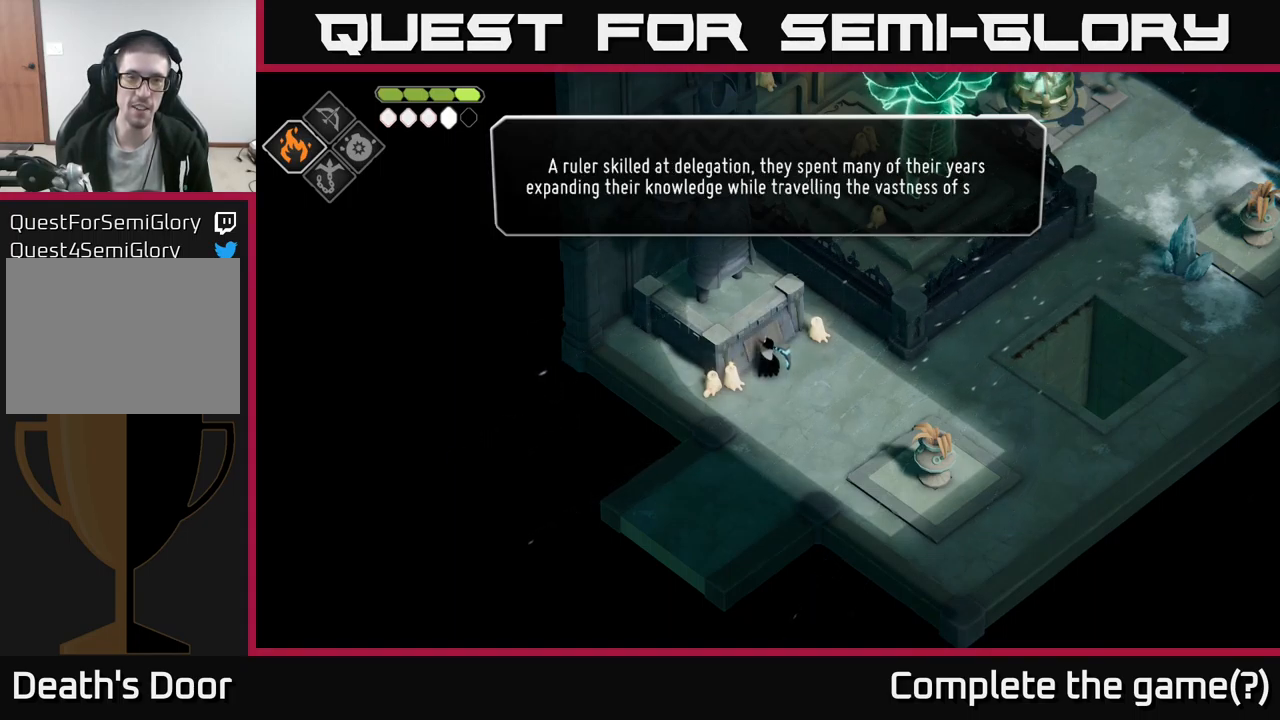
{"buttons": [], "left_stick": "center", "right_stick": "center", "events": []}
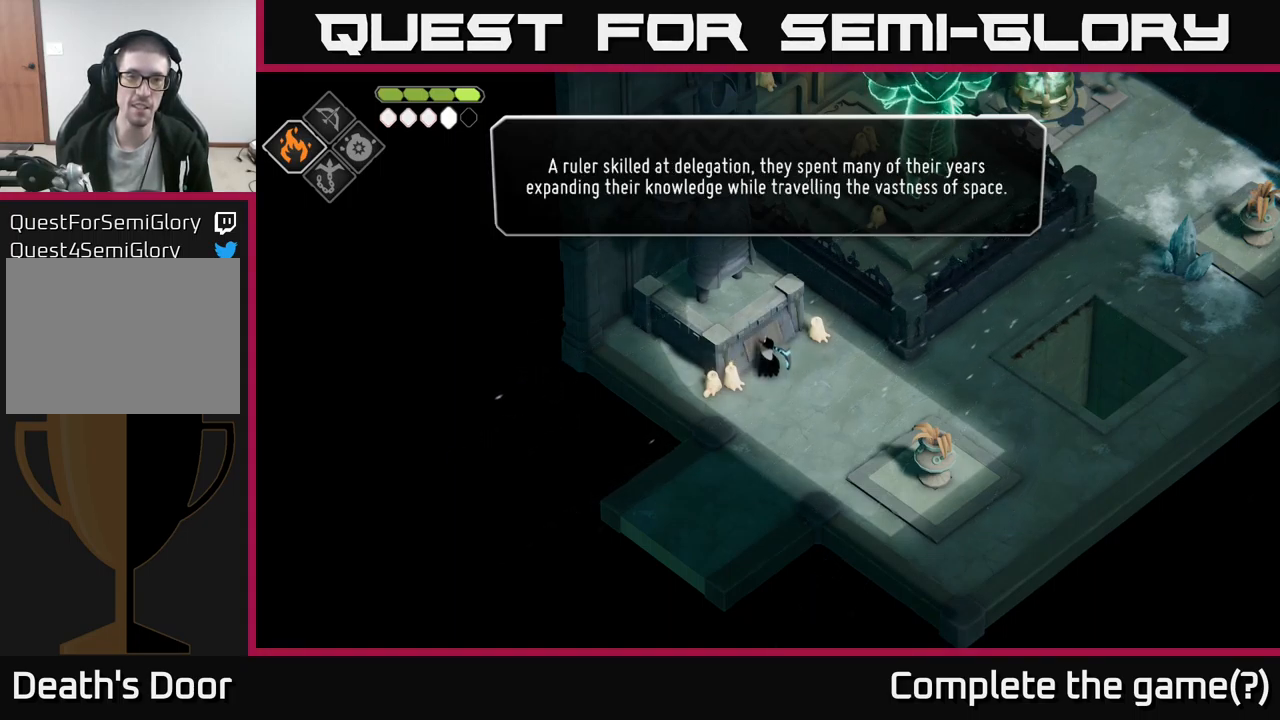
{"buttons": [], "left_stick": "center", "right_stick": "center", "events": []}
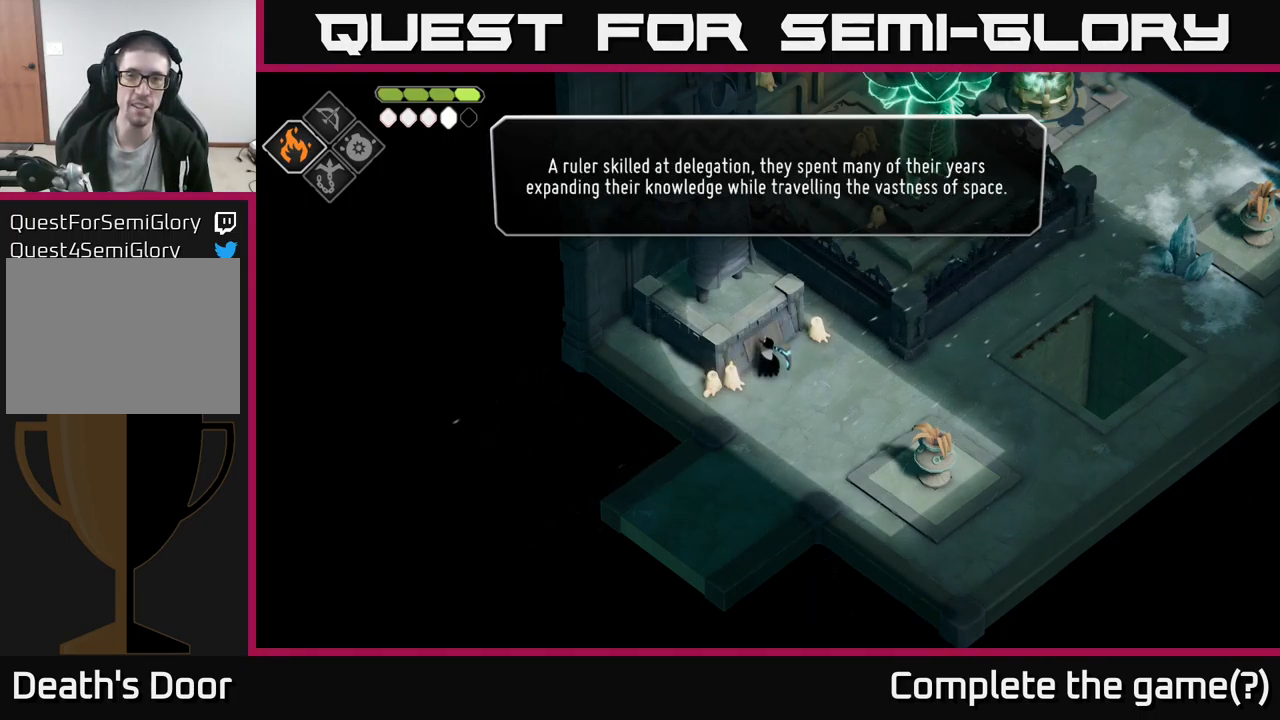
{"buttons": [], "left_stick": "center", "right_stick": "center", "events": []}
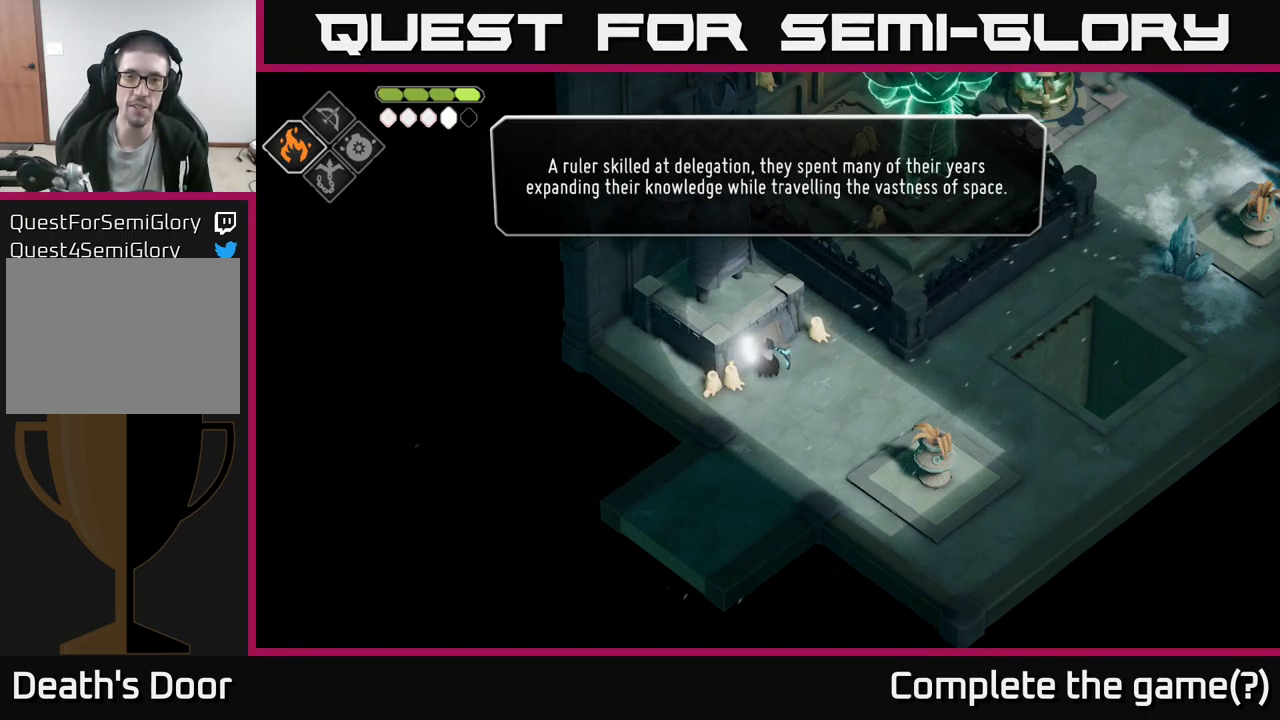
{"buttons": [], "left_stick": "center", "right_stick": "center", "events": []}
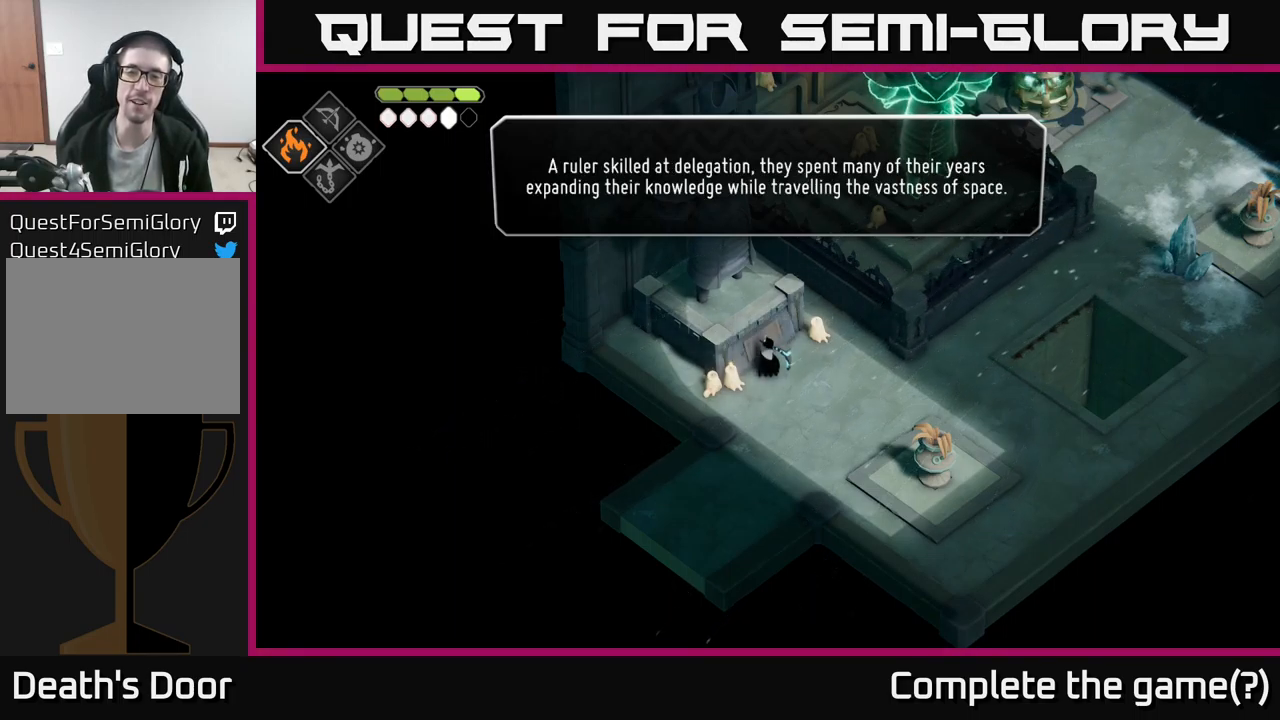
{"buttons": [], "left_stick": "center", "right_stick": "center", "events": [[367, "A", "down"], [467, "A", "up"]]}
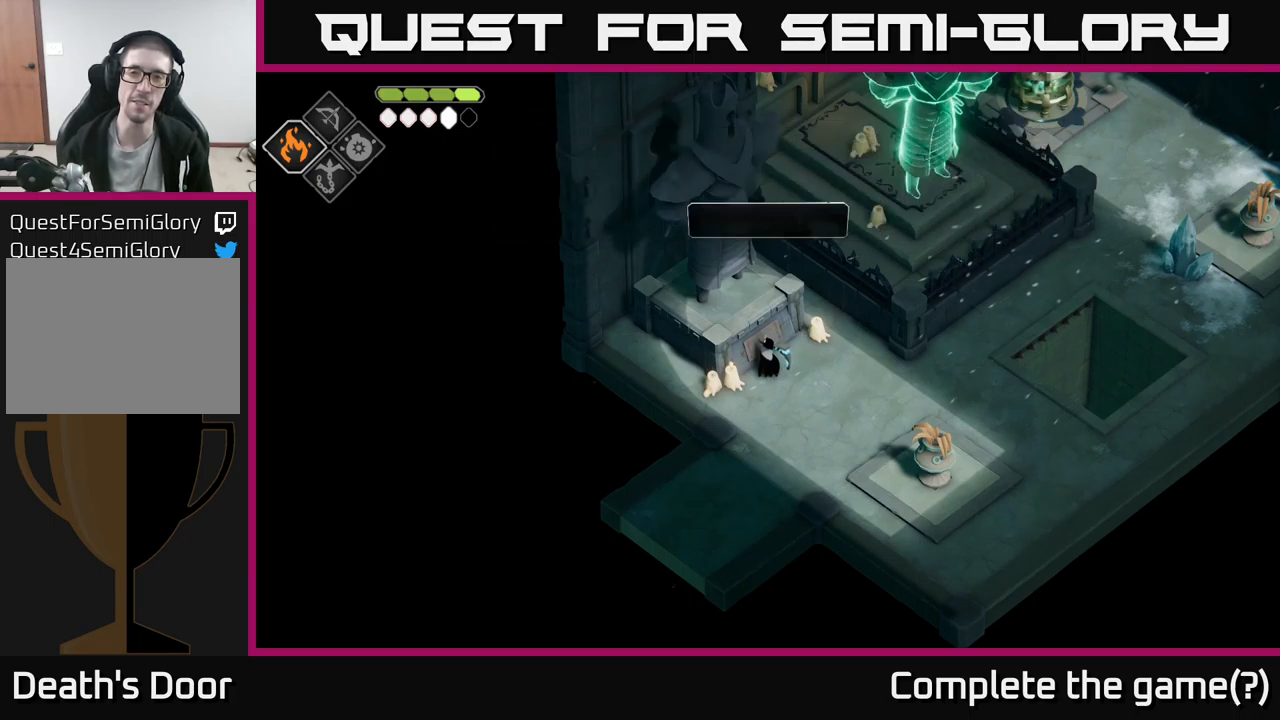
{"buttons": [], "left_stick": "right", "right_stick": "center", "events": [[383, "left_stick", "right"]]}
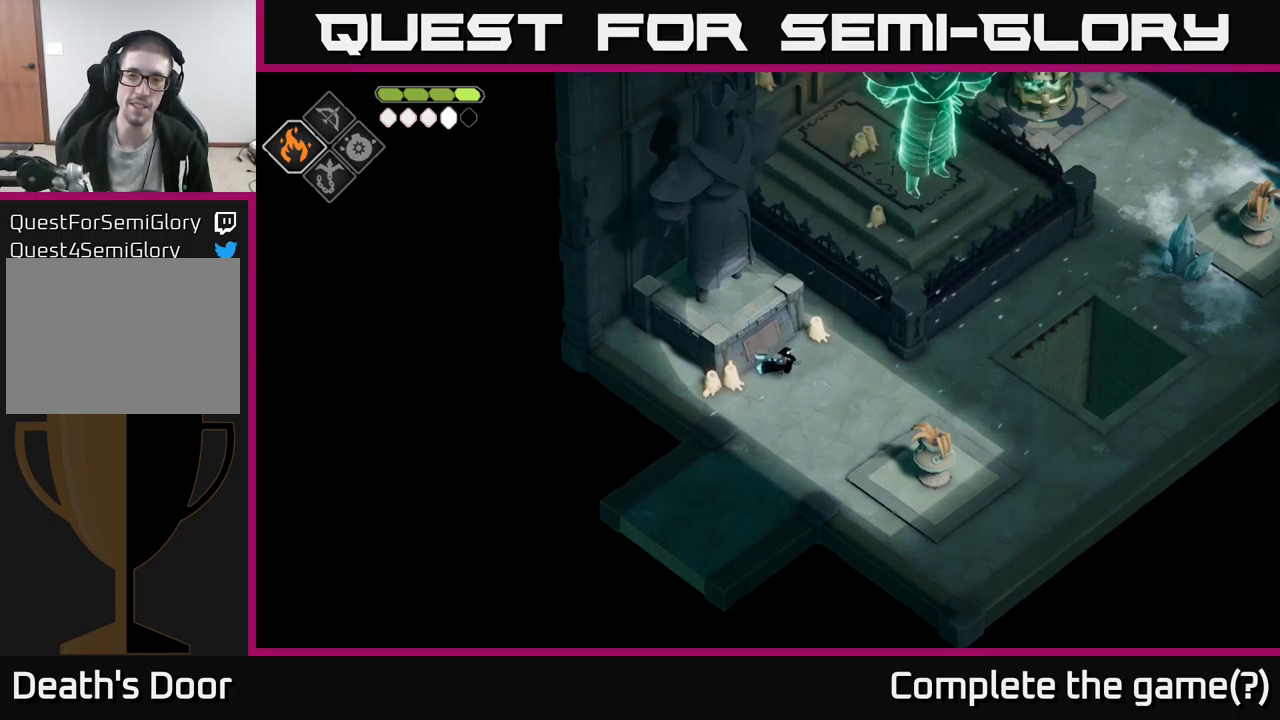
{"buttons": [], "left_stick": "right", "right_stick": "center", "events": []}
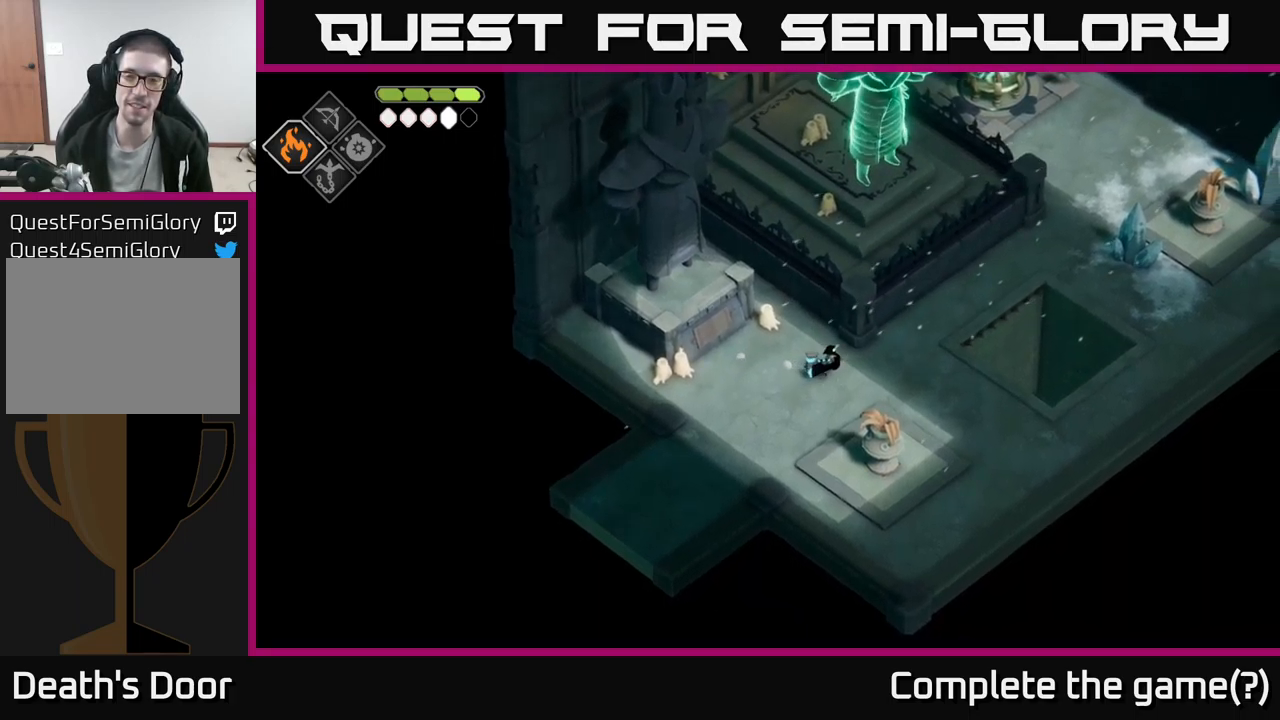
{"buttons": [], "left_stick": "up", "right_stick": "center", "events": [[117, "right_stick", "up-left"], [250, "left_stick", "up-right"], [317, "right_stick", "center"], [367, "left_stick", "up"]]}
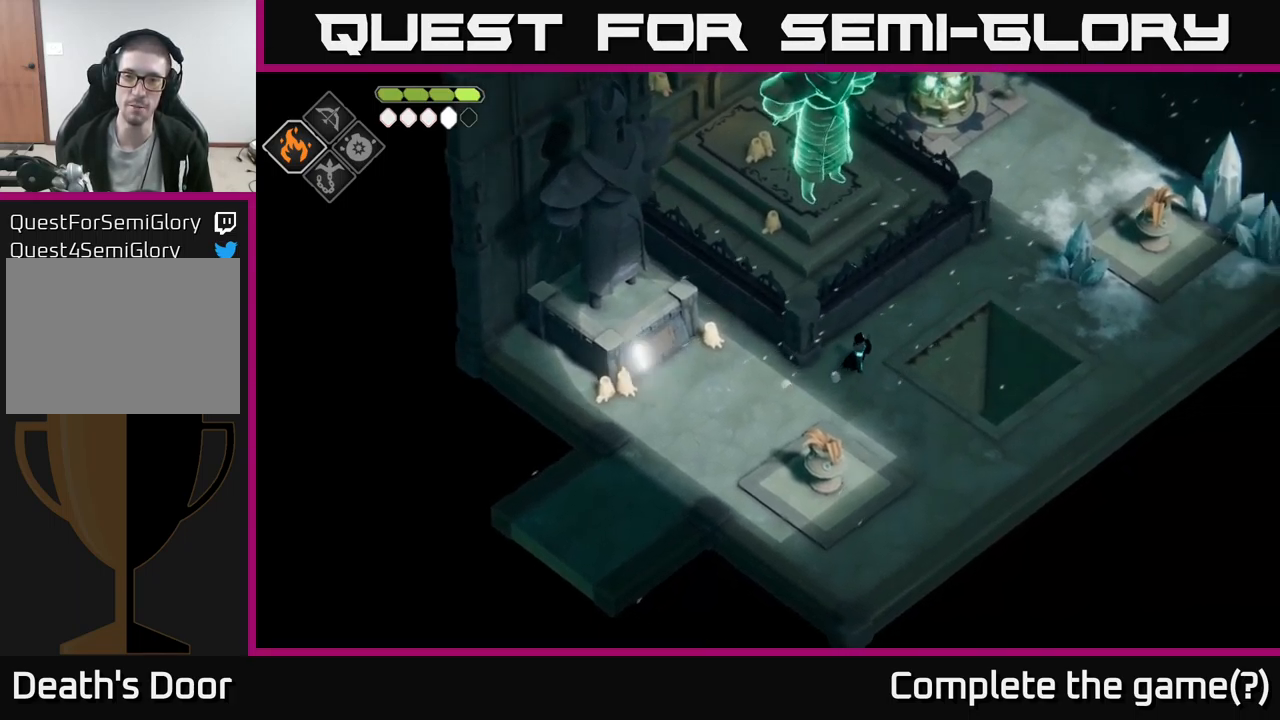
{"buttons": [], "left_stick": "up-left", "right_stick": "center", "events": [[150, "left_stick", "up-right"], [483, "left_stick", "up-left"]]}
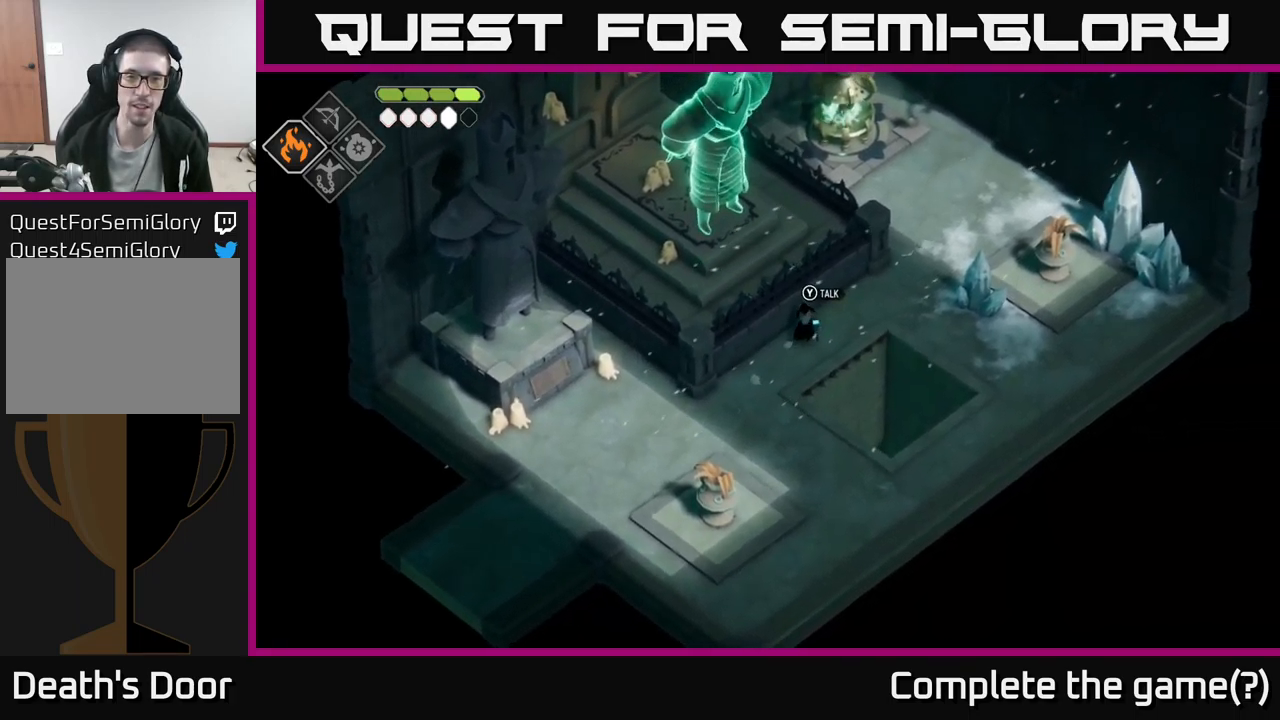
{"buttons": [], "left_stick": "center", "right_stick": "center", "events": [[50, "left_stick", "center"], [67, "Y", "down"], [133, "Y", "up"]]}